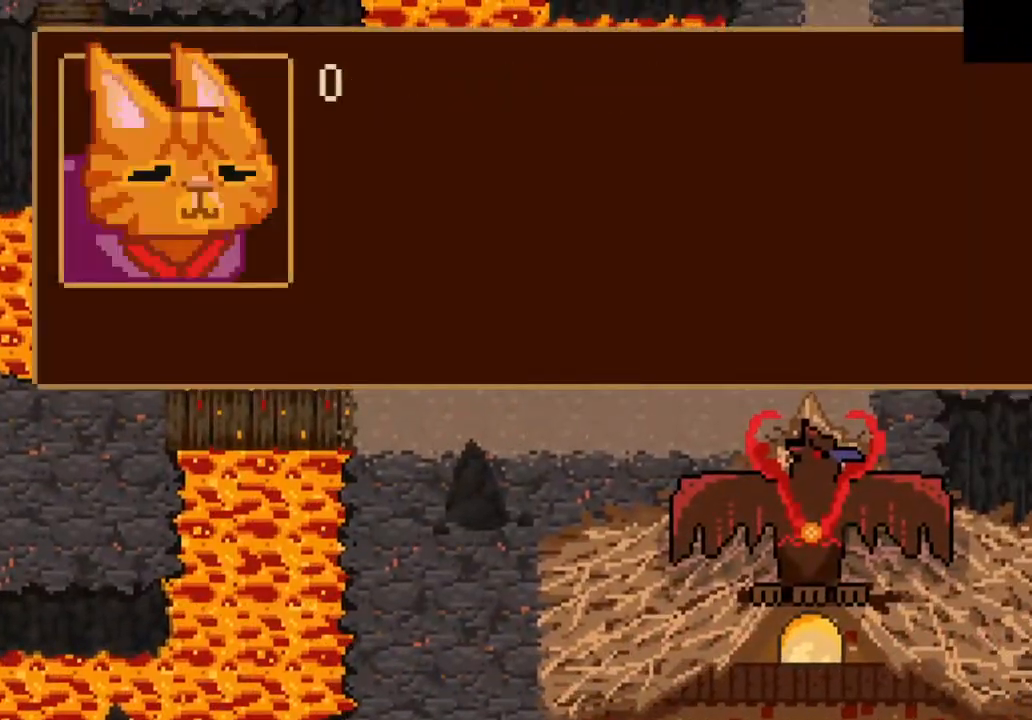
Gameplay with a controller (PlayStation layout); each line is a JSON object with the inputs held at the frame after it. "events" lists button and stick changes between this image and that frame as [ms after this image, input, new state], when the widget could be followed in between.
{"buttons": [], "left_stick": "center", "right_stick": "center", "events": [[33, "CROSS", "up"], [100, "CROSS", "down"], [133, "CROSS", "up"], [200, "CROSS", "down"], [267, "CROSS", "up"], [333, "CROSS", "down"], [367, "CROSS", "up"], [433, "CROSS", "down"], [500, "CROSS", "up"]]}
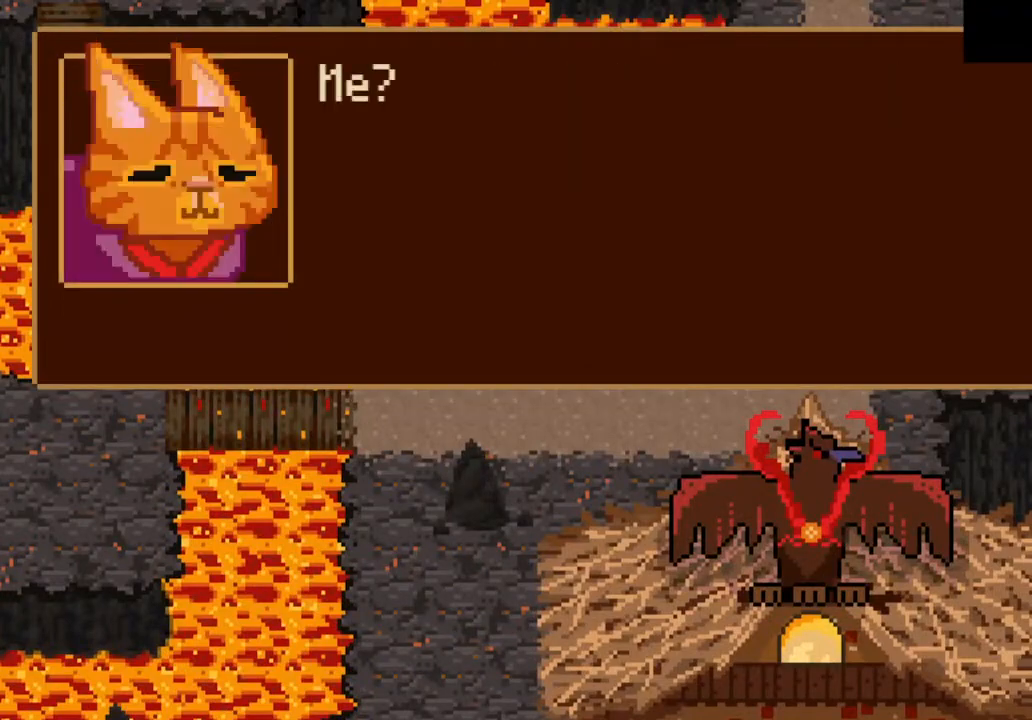
{"buttons": [], "left_stick": "center", "right_stick": "center", "events": [[67, "CROSS", "down"], [100, "CROSS", "up"], [167, "CROSS", "down"], [233, "CROSS", "up"], [300, "CROSS", "down"], [333, "CROSS", "up"], [433, "CROSS", "down"], [467, "CROSS", "up"]]}
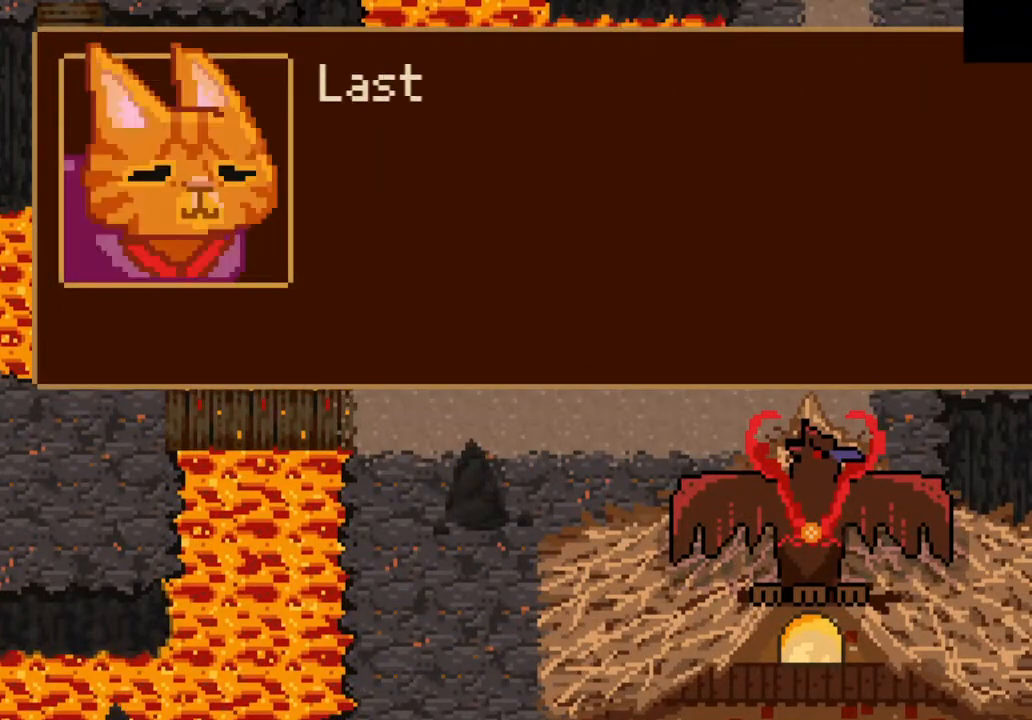
{"buttons": [], "left_stick": "center", "right_stick": "center", "events": [[33, "CROSS", "down"], [100, "CROSS", "up"], [167, "CROSS", "down"], [200, "CROSS", "up"], [300, "CROSS", "down"], [333, "CROSS", "up"], [433, "CROSS", "down"], [467, "CROSS", "up"]]}
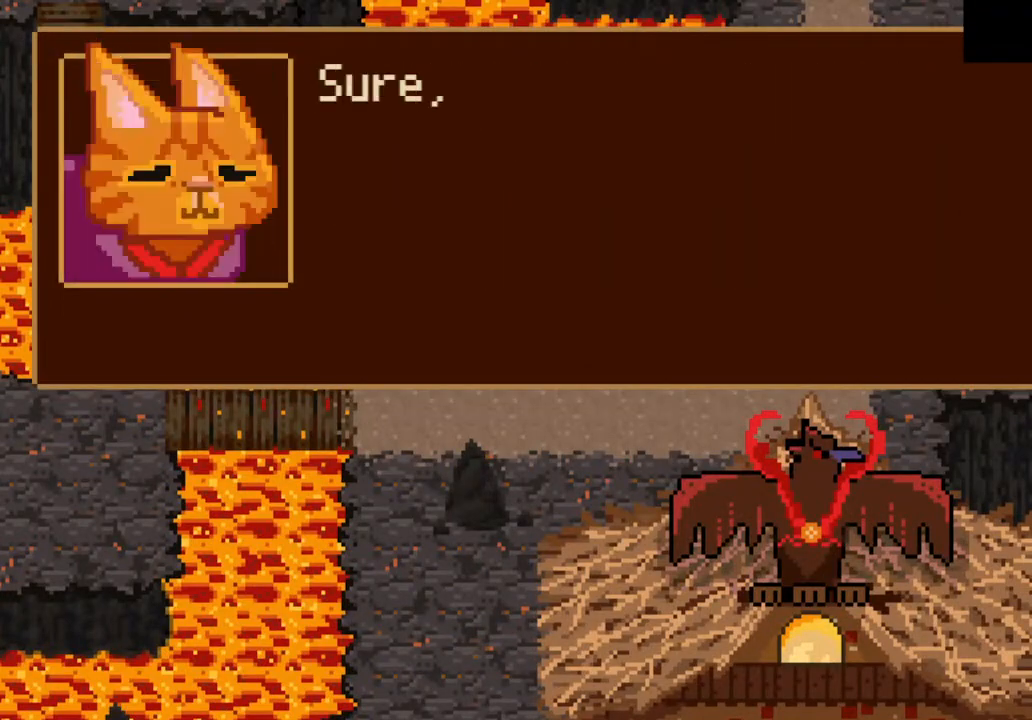
{"buttons": ["CROSS"], "left_stick": "center", "right_stick": "center", "events": [[67, "CROSS", "down"], [133, "CROSS", "up"], [233, "CROSS", "down"], [300, "CROSS", "up"], [367, "CROSS", "down"], [433, "CROSS", "up"], [500, "CROSS", "down"]]}
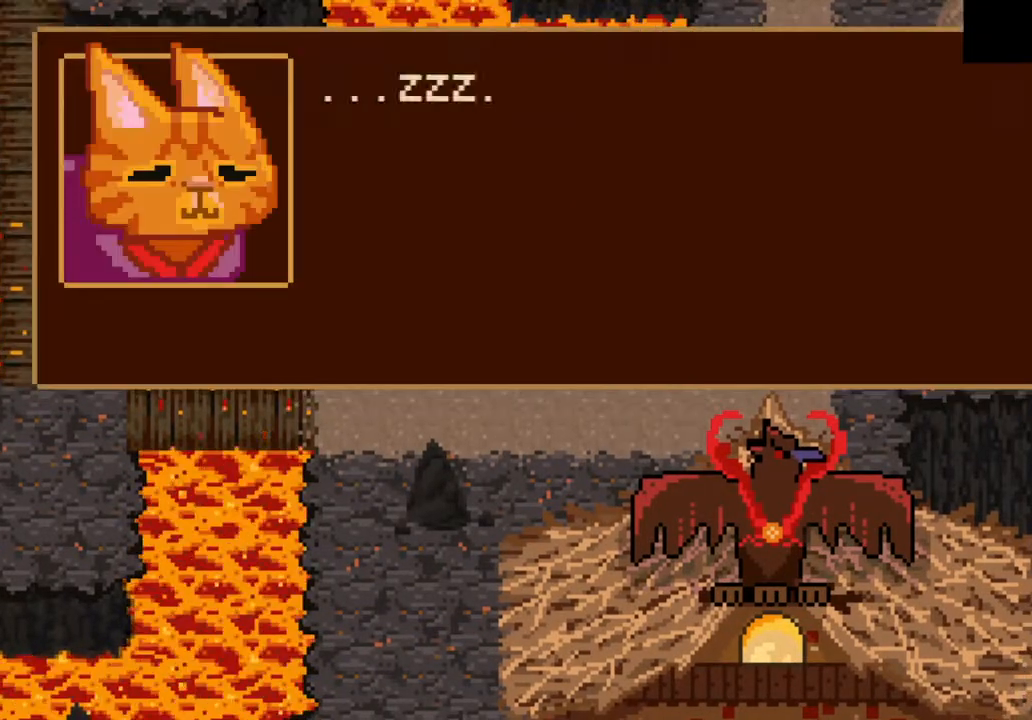
{"buttons": [], "left_stick": "down-left", "right_stick": "center", "events": [[67, "CROSS", "up"], [133, "CROSS", "down"], [167, "left_stick", "down"], [200, "CROSS", "up"], [267, "left_stick", "down-left"]]}
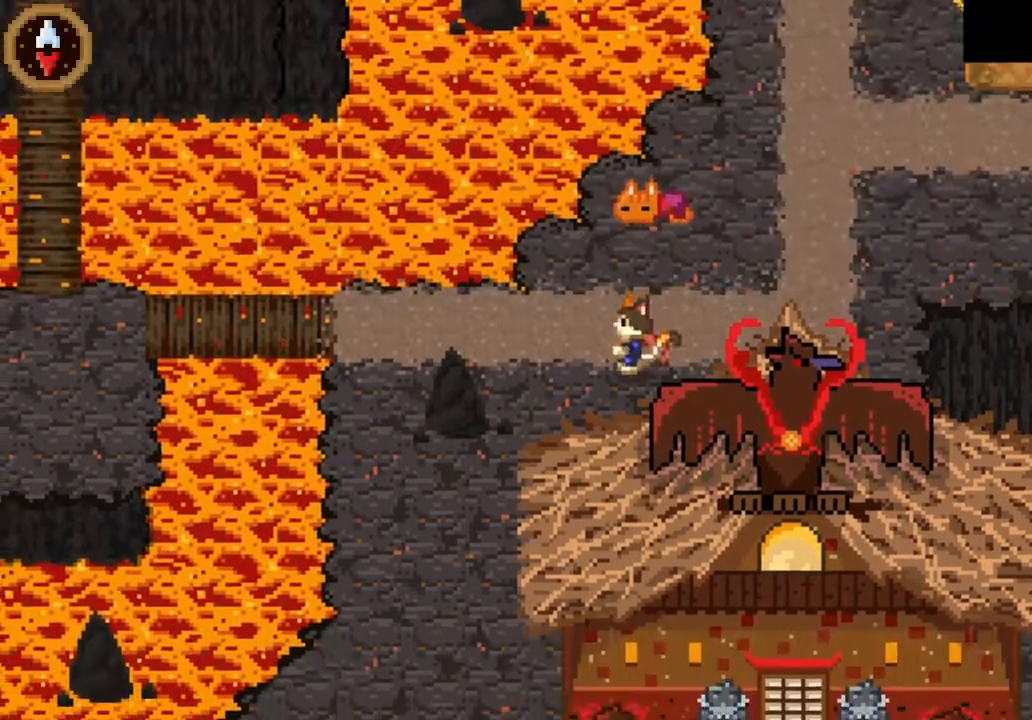
{"buttons": [], "left_stick": "center", "right_stick": "center", "events": [[33, "left_stick", "center"], [100, "CIRCLE", "down"], [167, "CIRCLE", "up"]]}
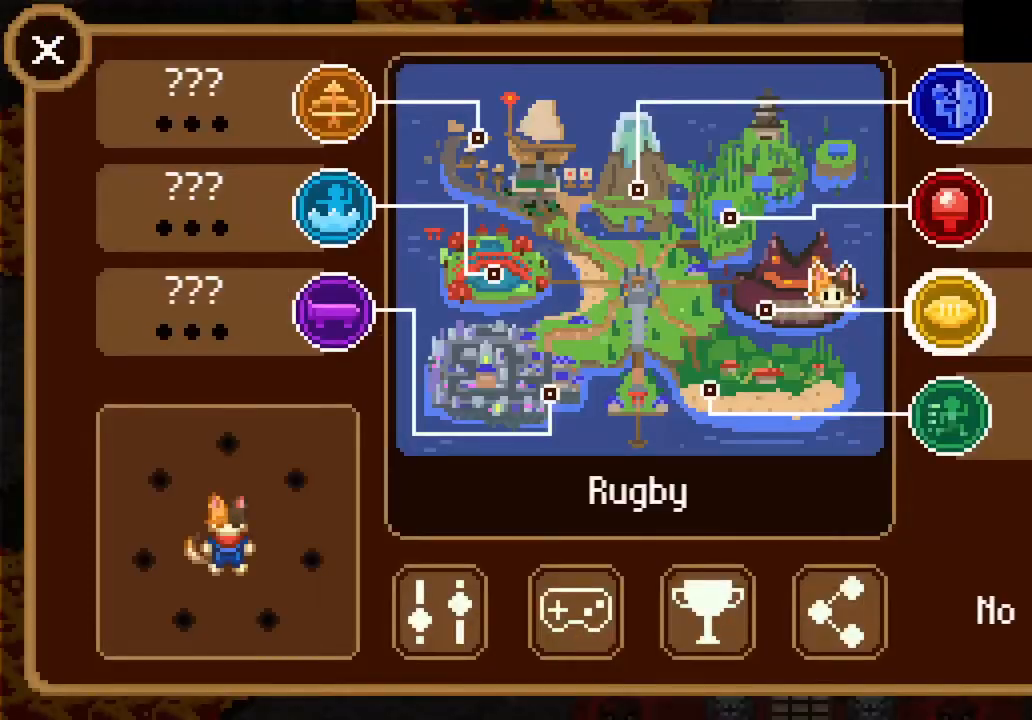
{"buttons": ["DPAD_UP"], "left_stick": "center", "right_stick": "center", "events": [[133, "DPAD_LEFT", "down"], [233, "DPAD_LEFT", "up"], [467, "DPAD_UP", "down"]]}
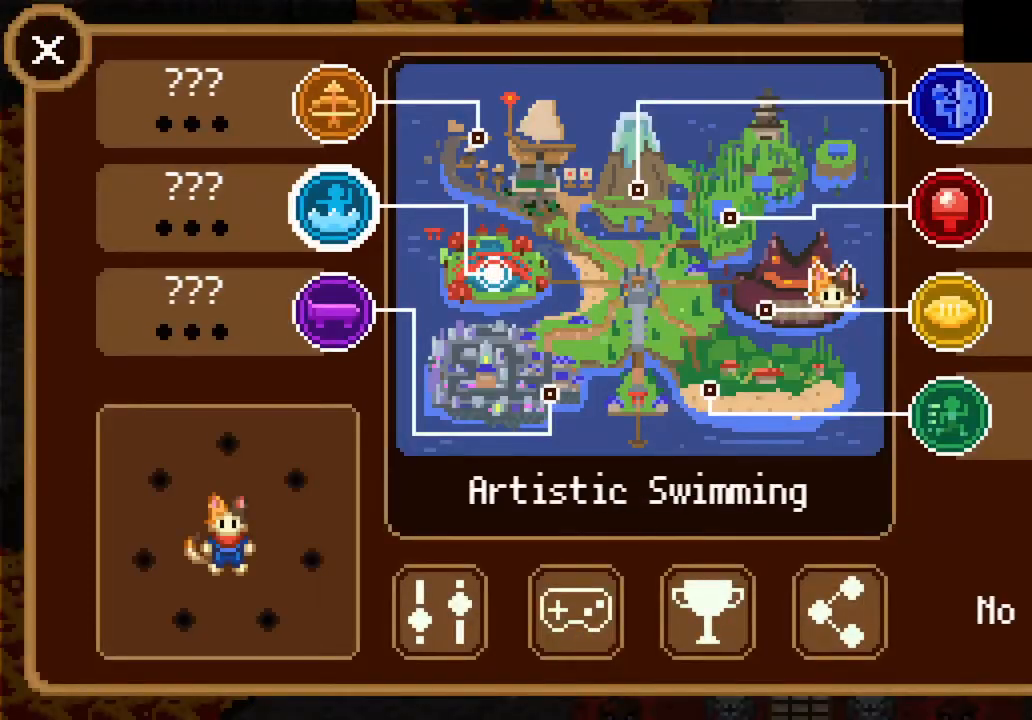
{"buttons": [], "left_stick": "center", "right_stick": "center", "events": [[67, "DPAD_UP", "up"], [233, "DPAD_UP", "down"], [333, "DPAD_UP", "up"]]}
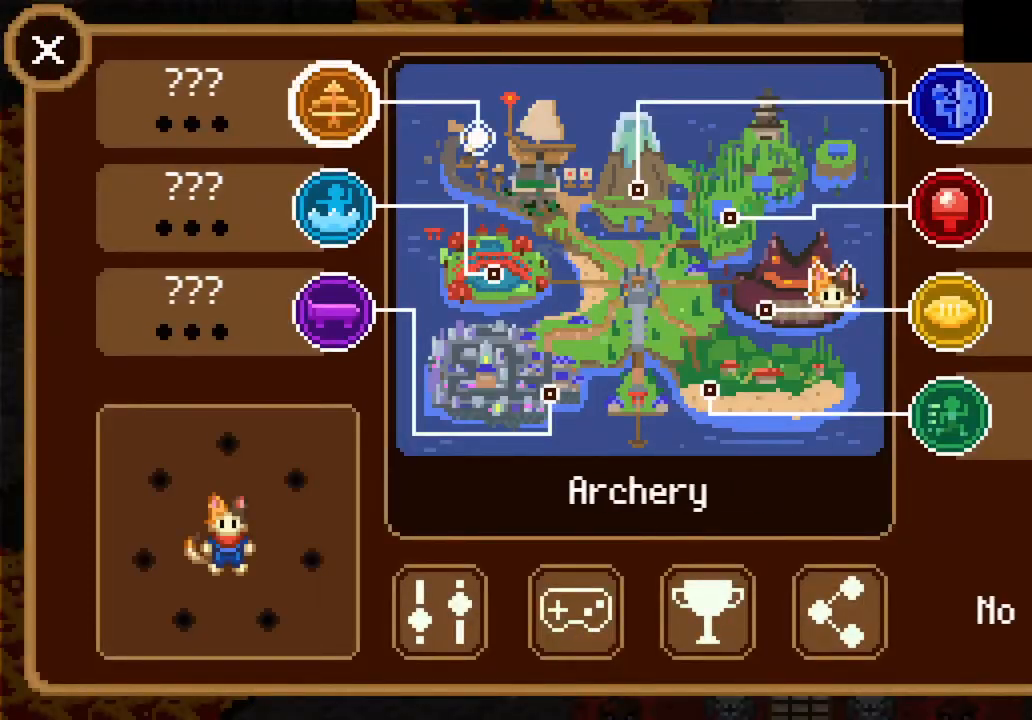
{"buttons": [], "left_stick": "center", "right_stick": "center", "events": [[100, "CROSS", "down"], [233, "CROSS", "up"]]}
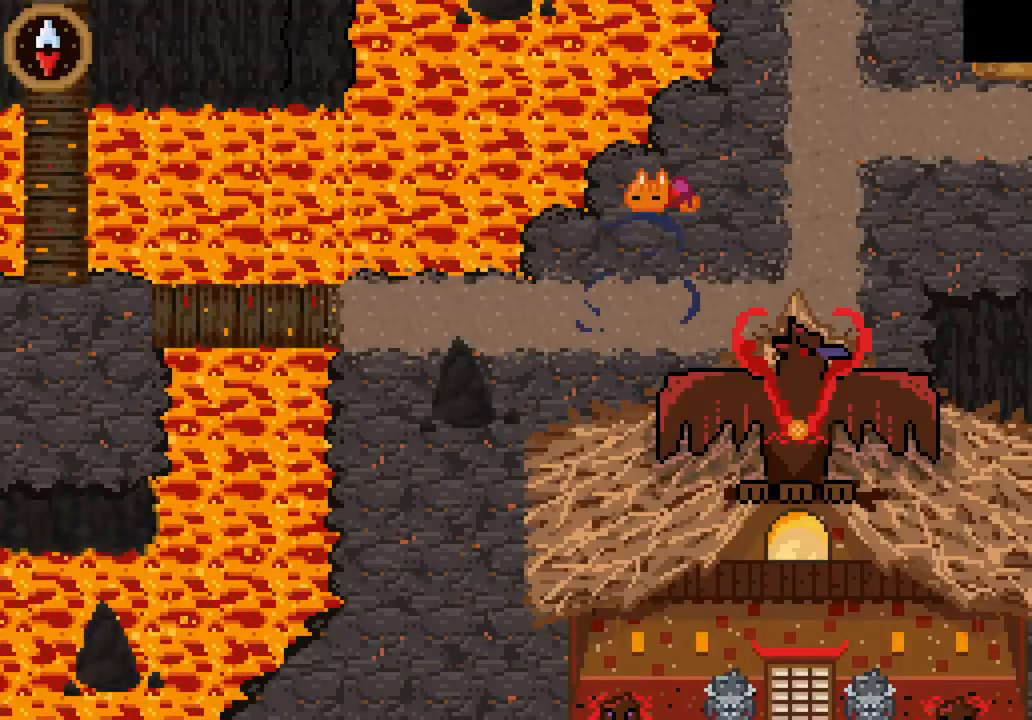
{"buttons": [], "left_stick": "center", "right_stick": "center", "events": []}
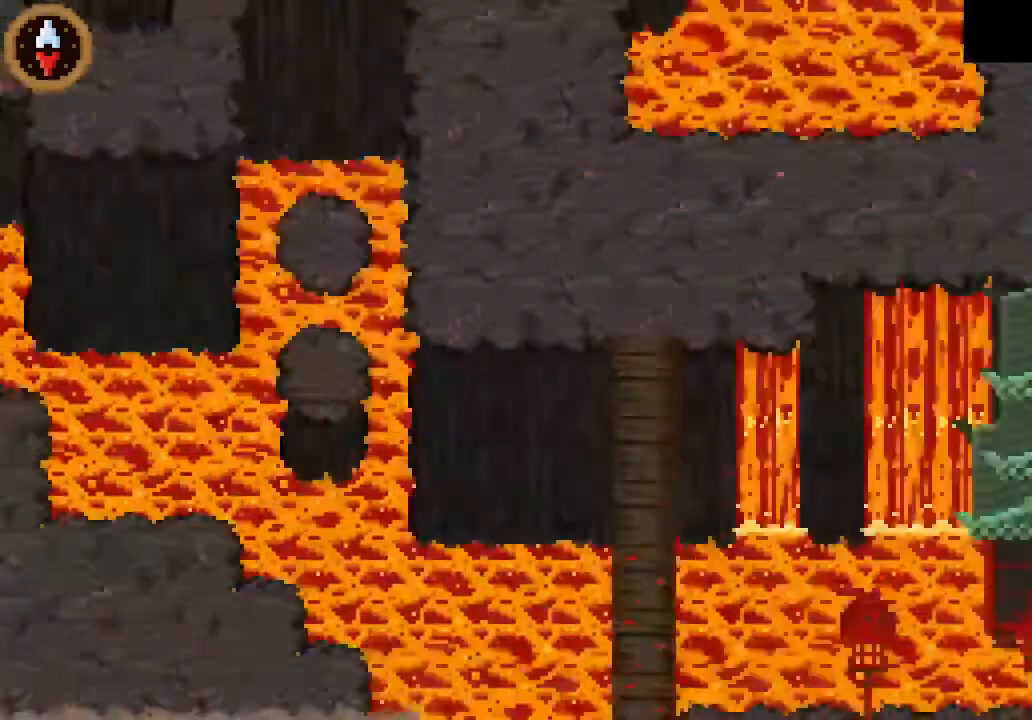
{"buttons": [], "left_stick": "center", "right_stick": "center", "events": []}